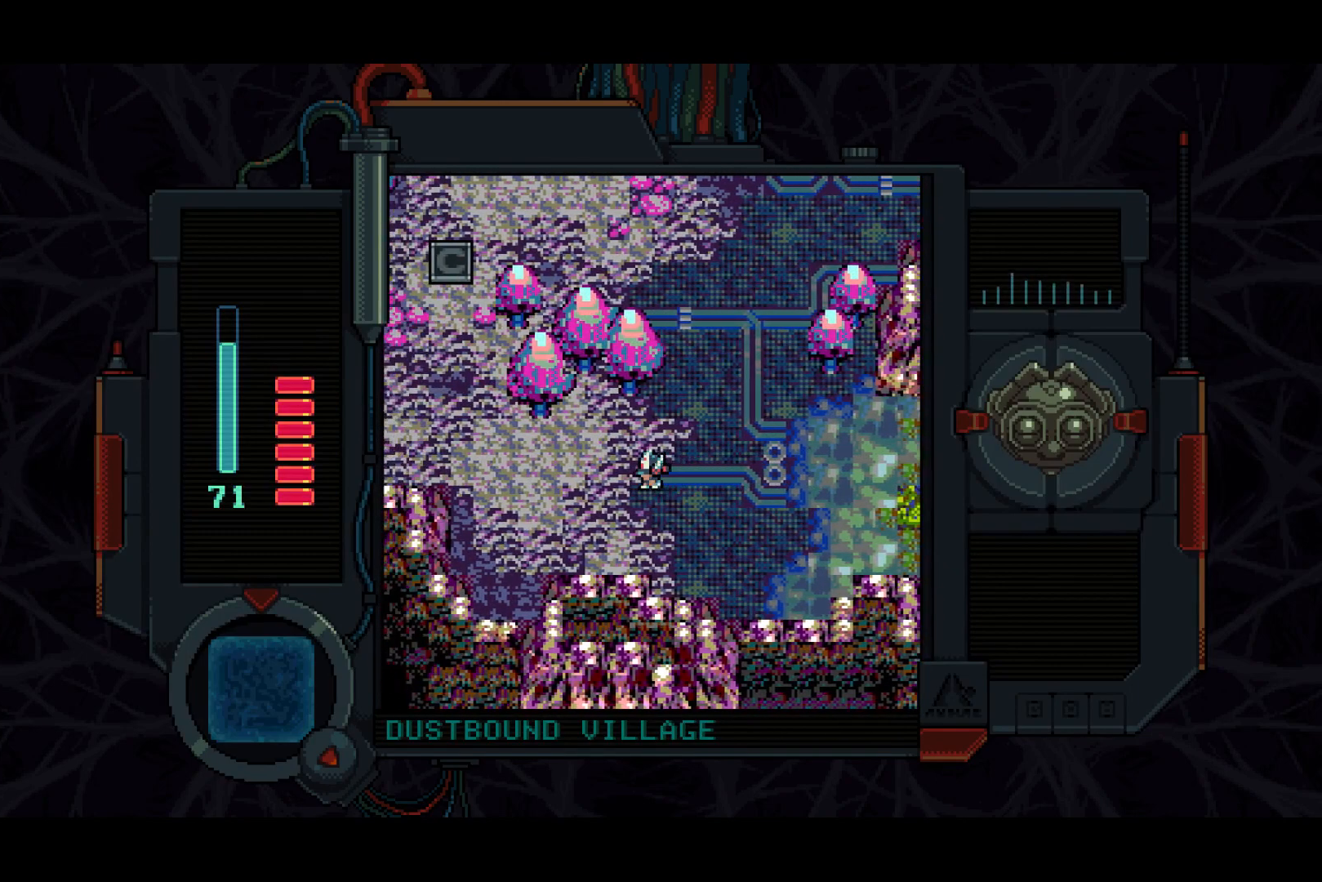
Gameplay with a controller (PlayStation layout); each line is a JSON object with the inputs held at the frame after it. "events" lists button and stick changes between this image and that frame as [ms after this image, input, new state], when the widget could be followed in between.
{"buttons": ["DPAD_LEFT"], "left_stick": "center", "right_stick": "center", "events": []}
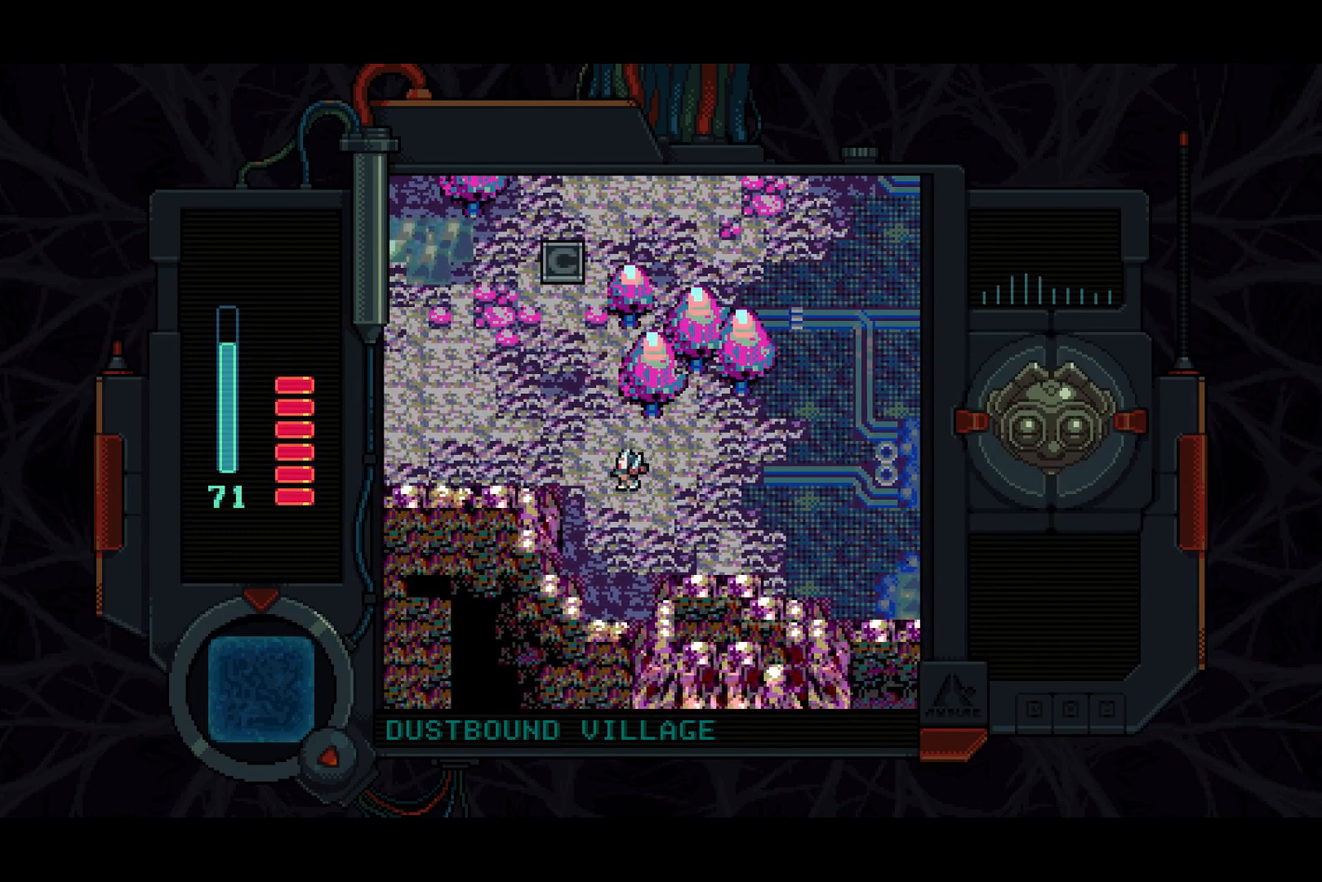
{"buttons": ["DPAD_LEFT"], "left_stick": "center", "right_stick": "center", "events": []}
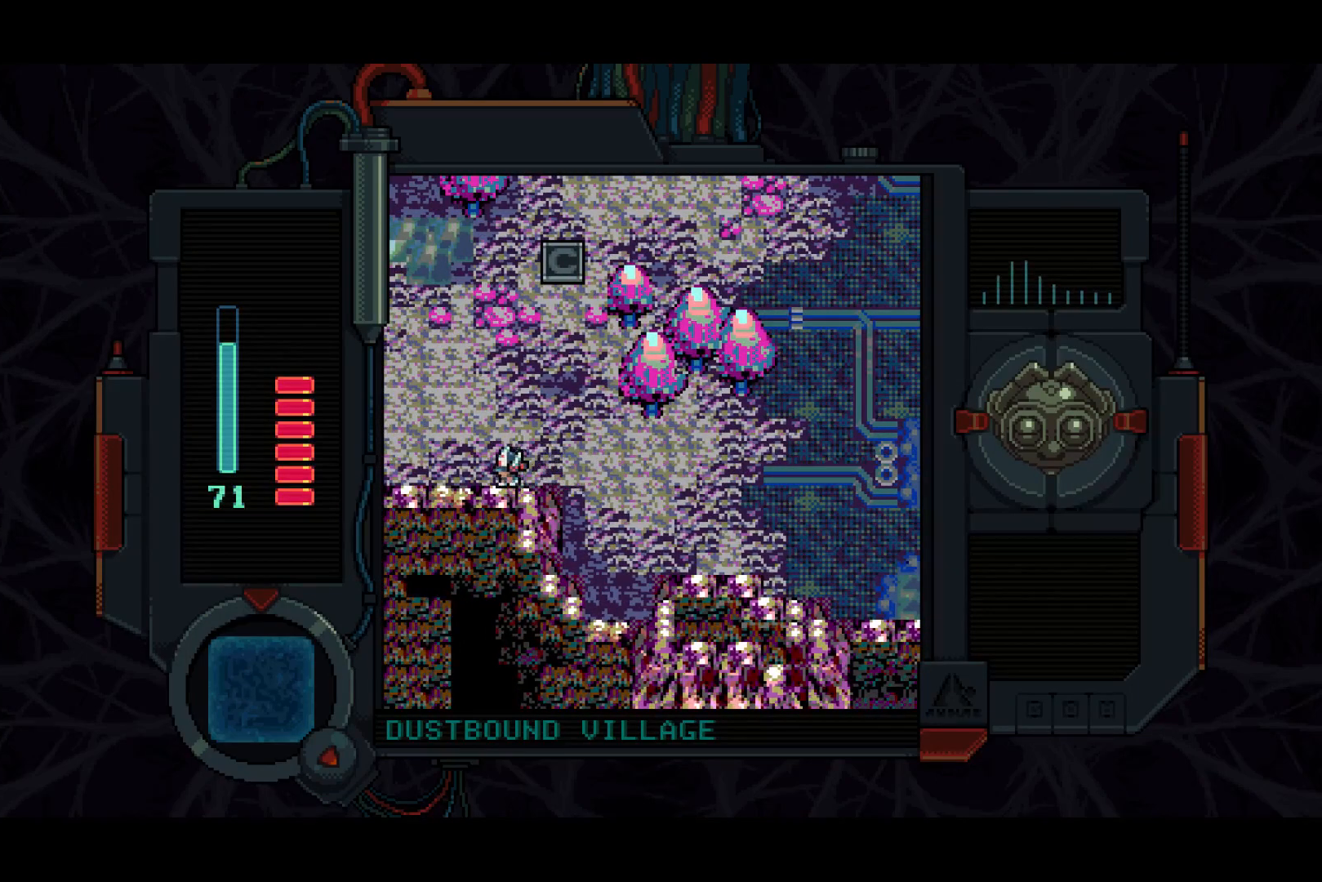
{"buttons": ["DPAD_LEFT"], "left_stick": "center", "right_stick": "center", "events": []}
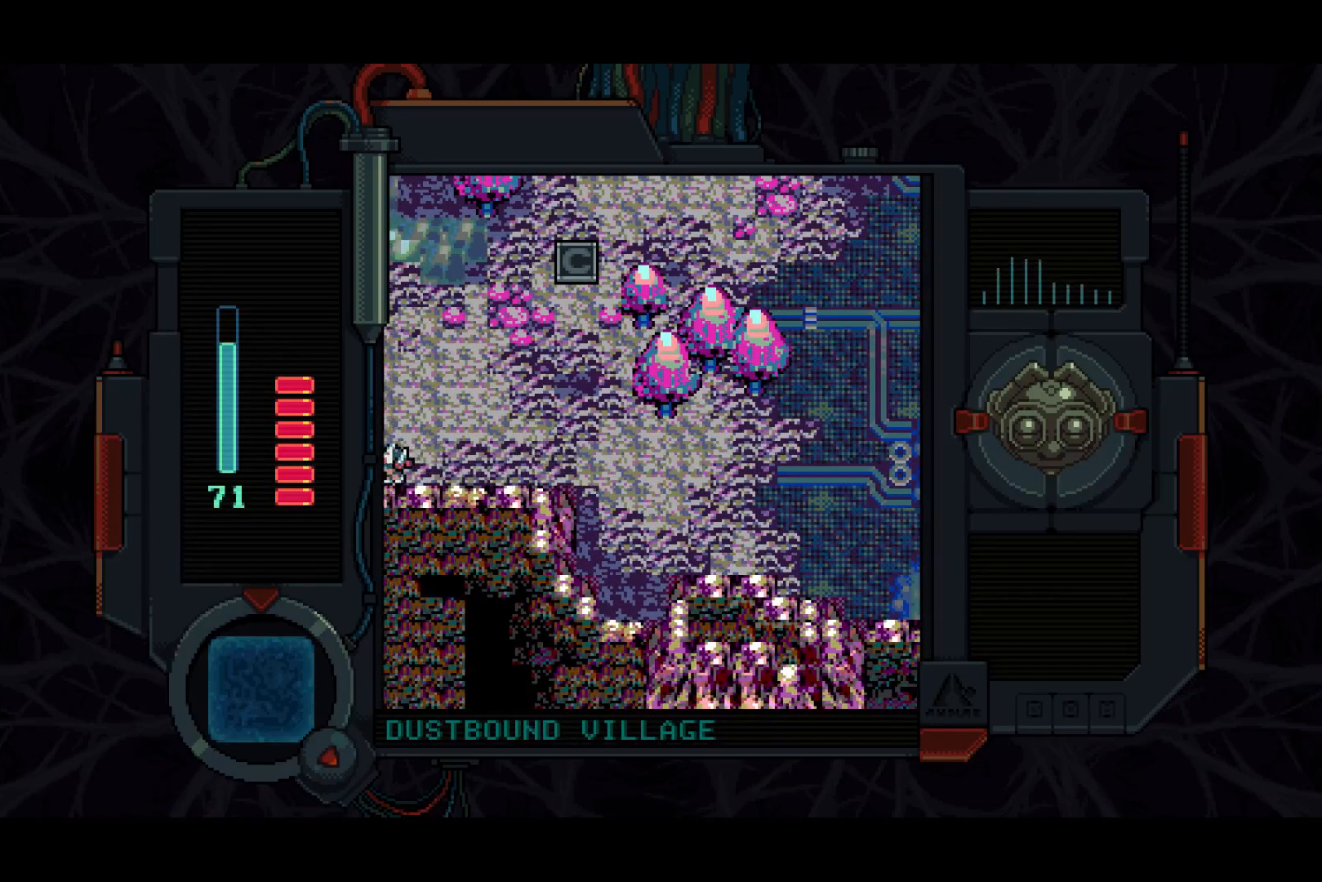
{"buttons": ["DPAD_LEFT"], "left_stick": "center", "right_stick": "center", "events": []}
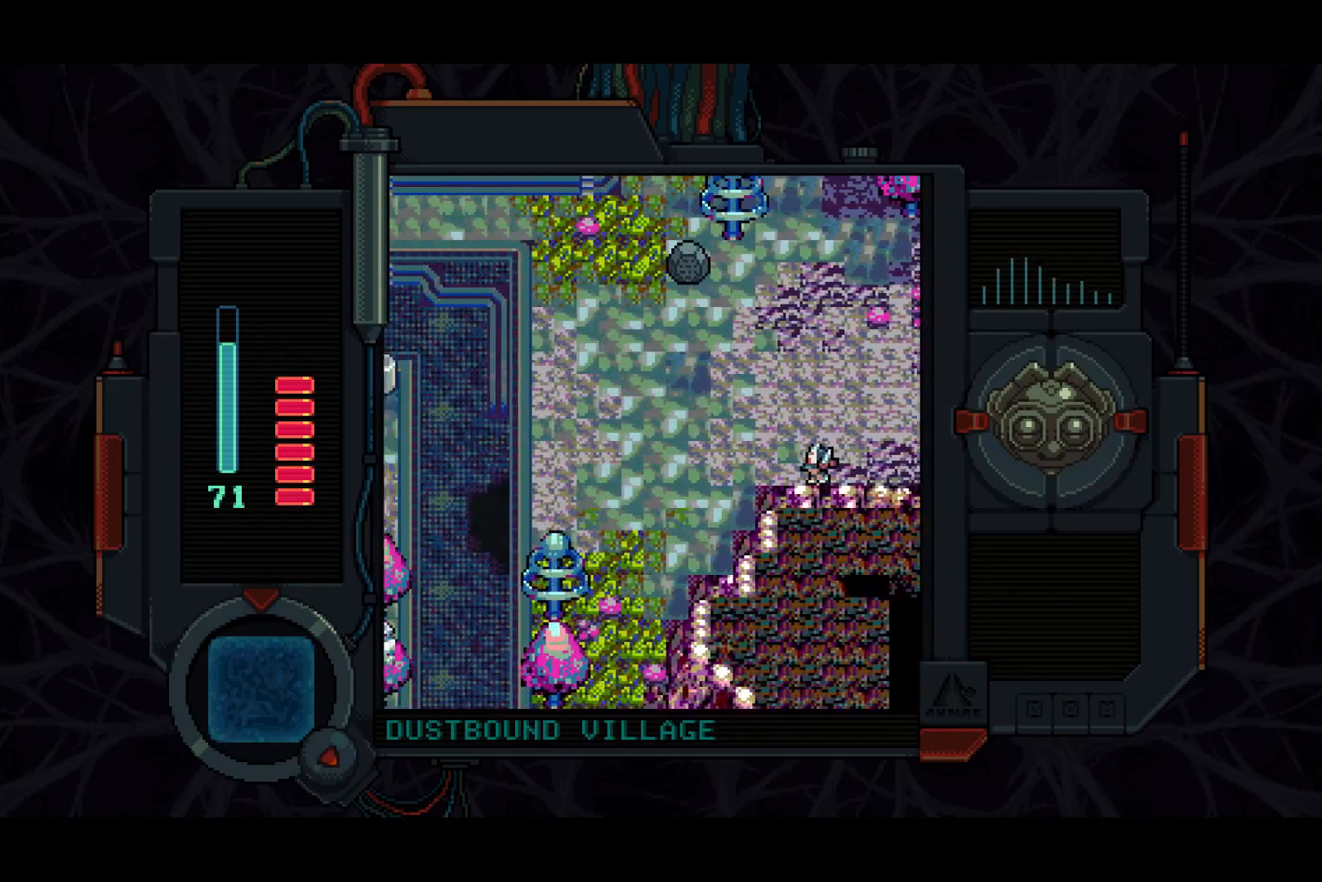
{"buttons": ["DPAD_LEFT"], "left_stick": "center", "right_stick": "center", "events": []}
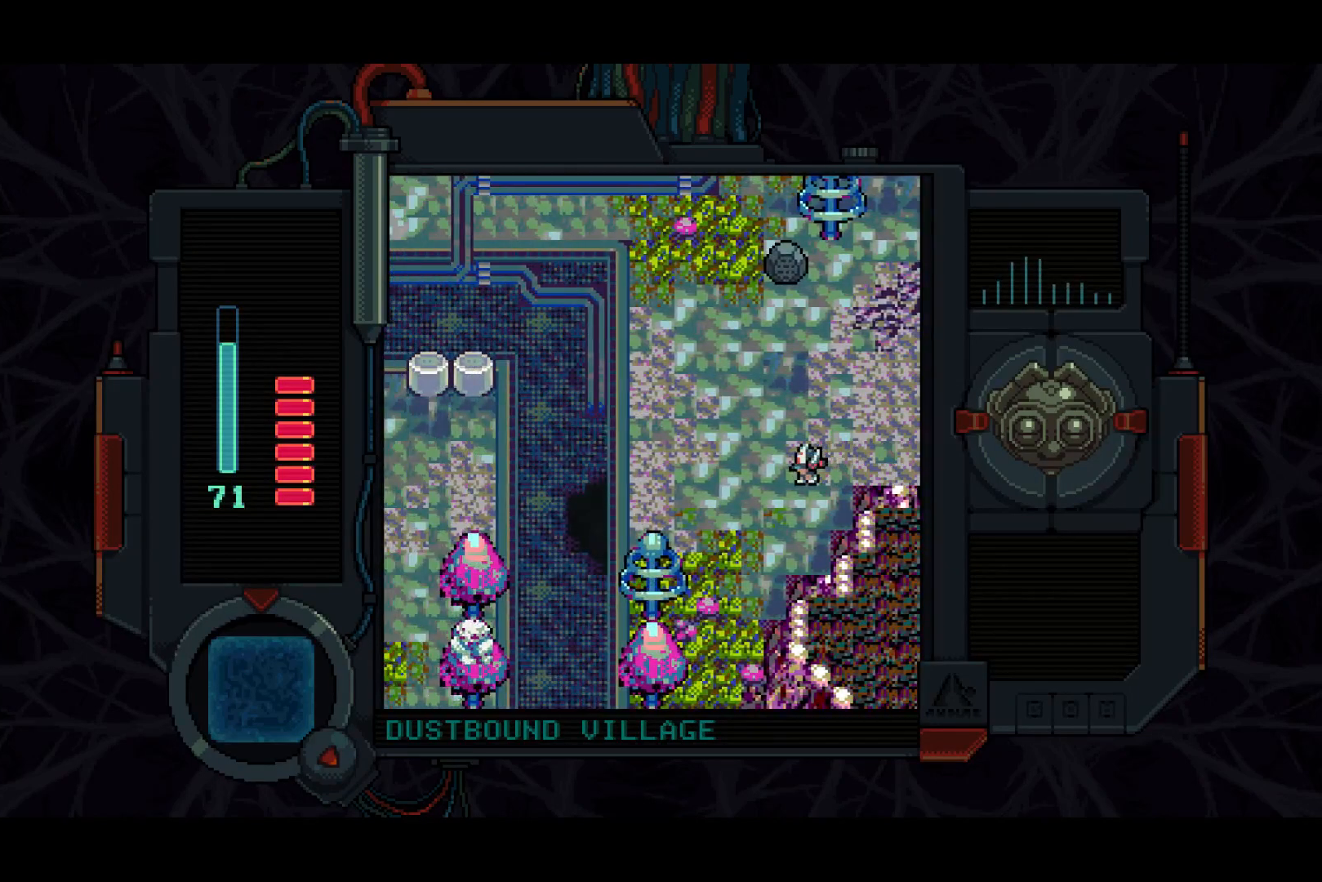
{"buttons": ["DPAD_LEFT"], "left_stick": "center", "right_stick": "center", "events": [[233, "DPAD_UP", "down"], [383, "DPAD_UP", "up"]]}
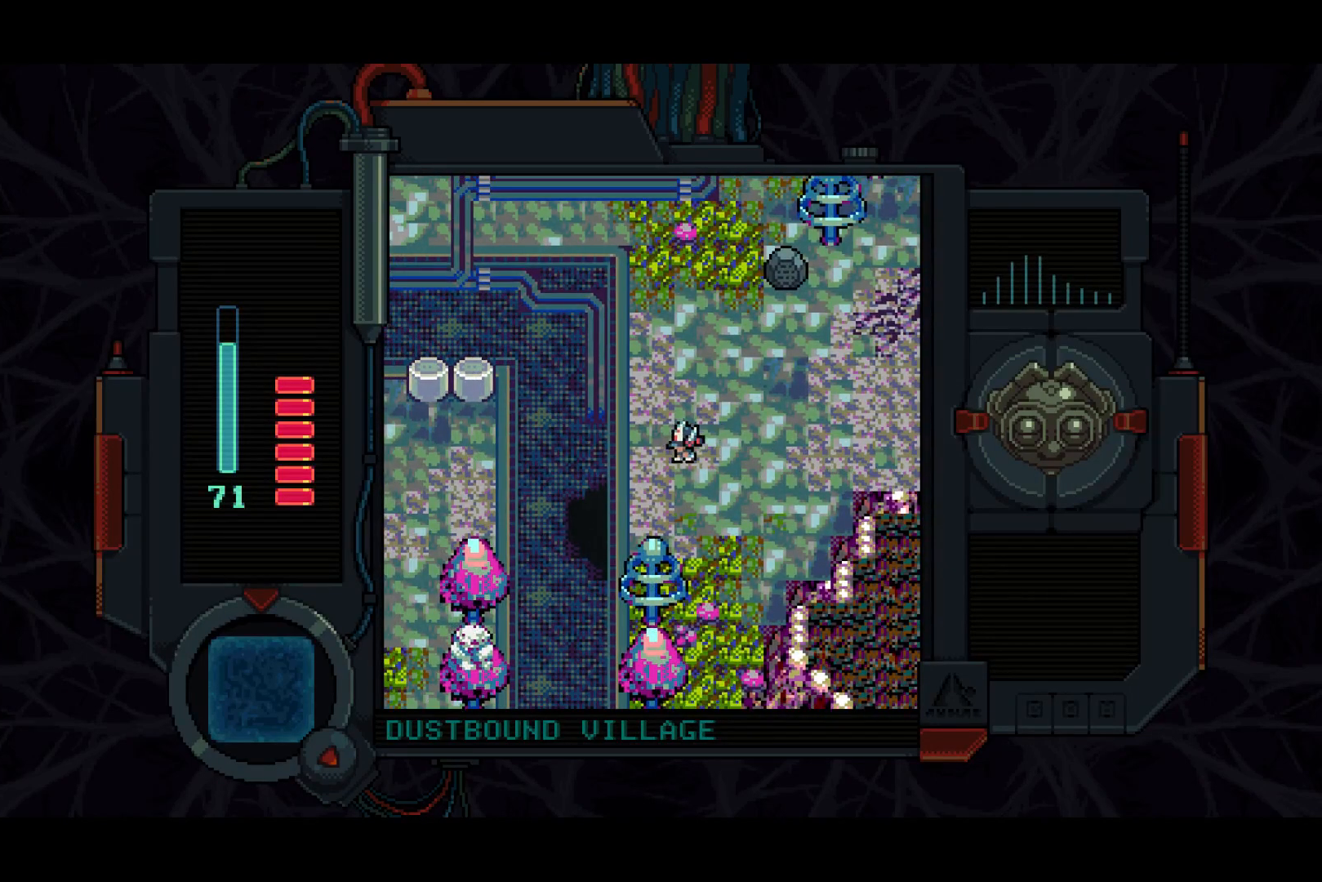
{"buttons": ["DPAD_DOWN", "DPAD_LEFT"], "left_stick": "center", "right_stick": "center", "events": [[450, "DPAD_DOWN", "down"]]}
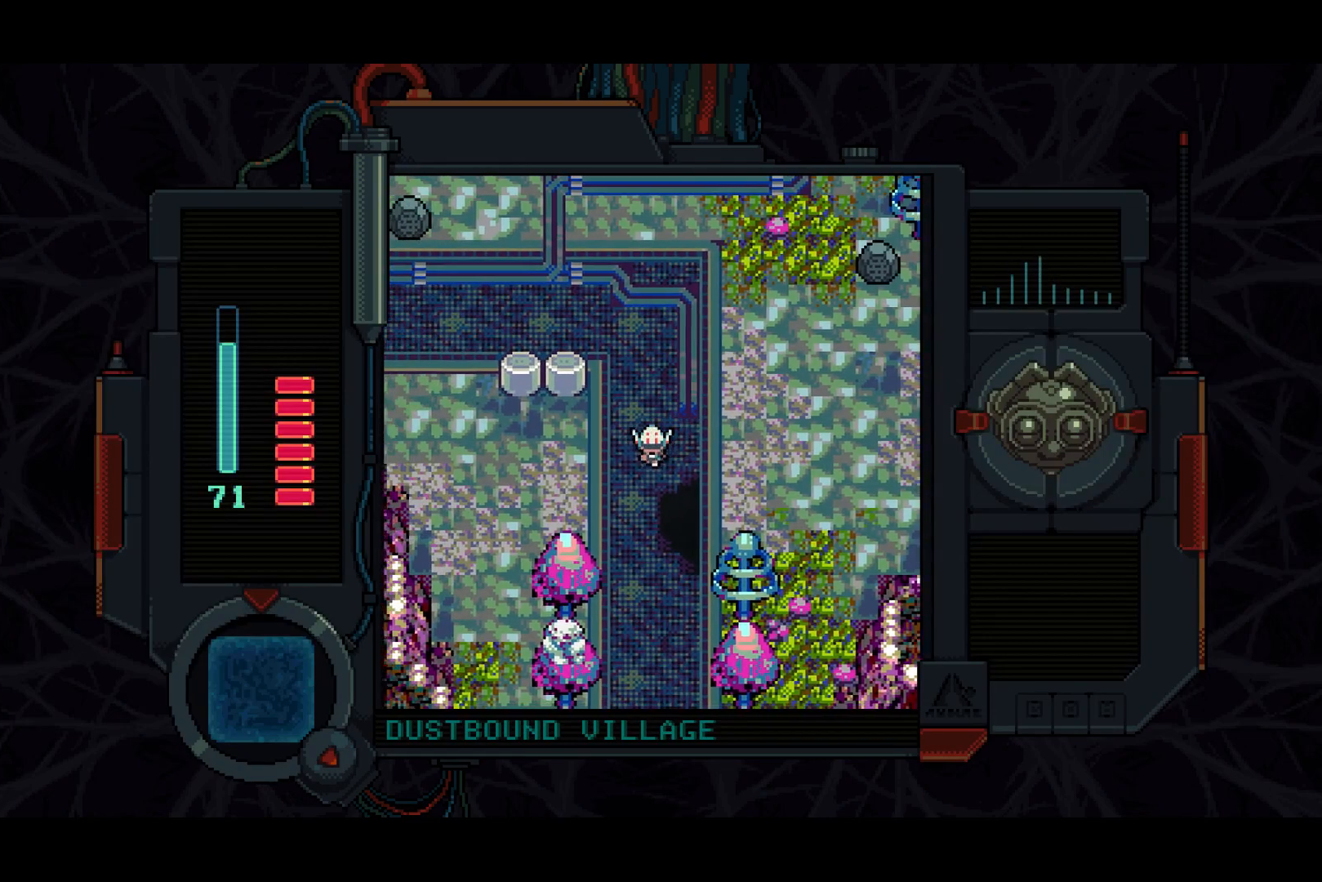
{"buttons": ["DPAD_DOWN"], "left_stick": "center", "right_stick": "center", "events": [[17, "DPAD_LEFT", "up"], [417, "DPAD_LEFT", "down"], [483, "DPAD_LEFT", "up"]]}
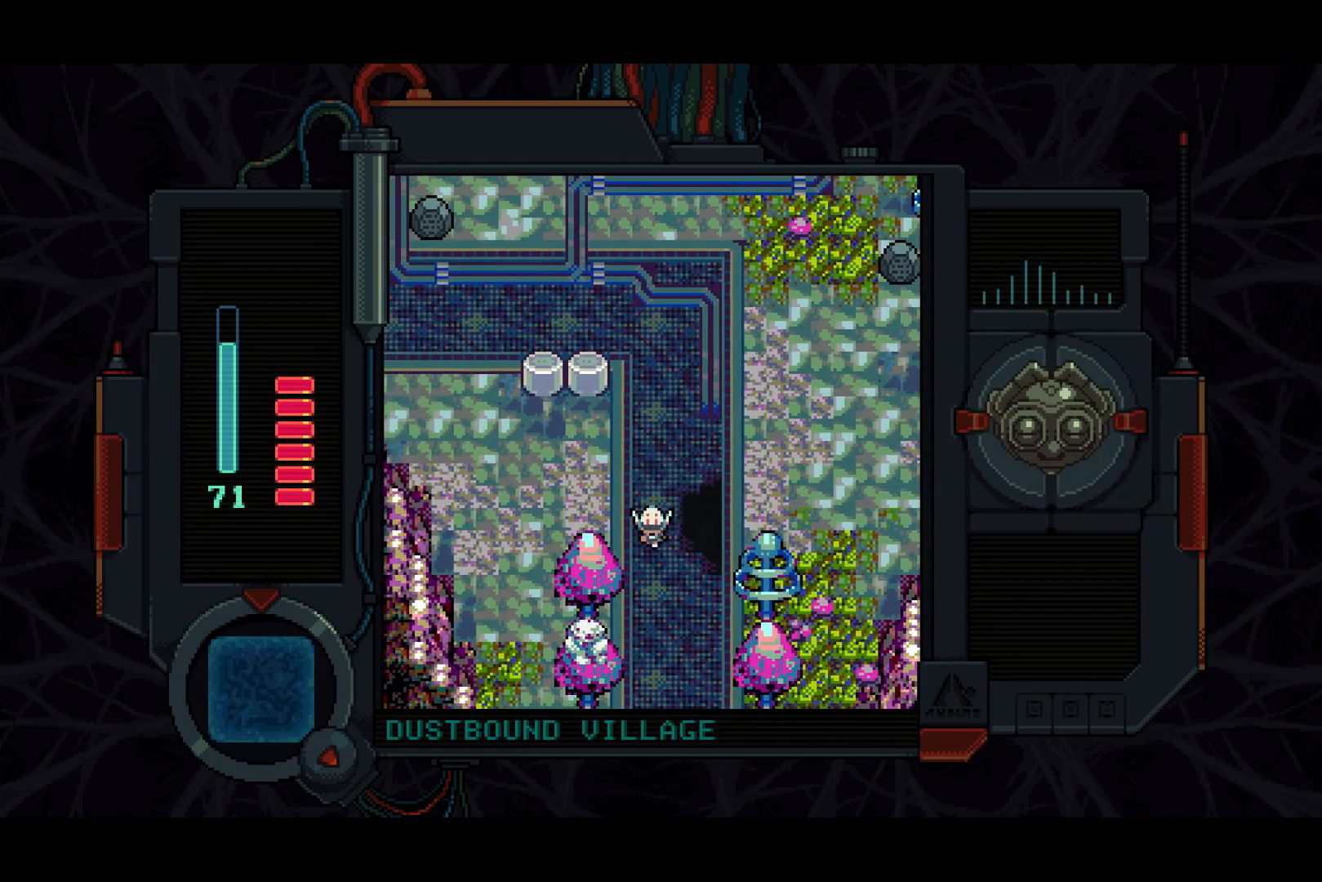
{"buttons": ["DPAD_DOWN"], "left_stick": "center", "right_stick": "center", "events": [[133, "DPAD_RIGHT", "down"], [317, "DPAD_RIGHT", "up"]]}
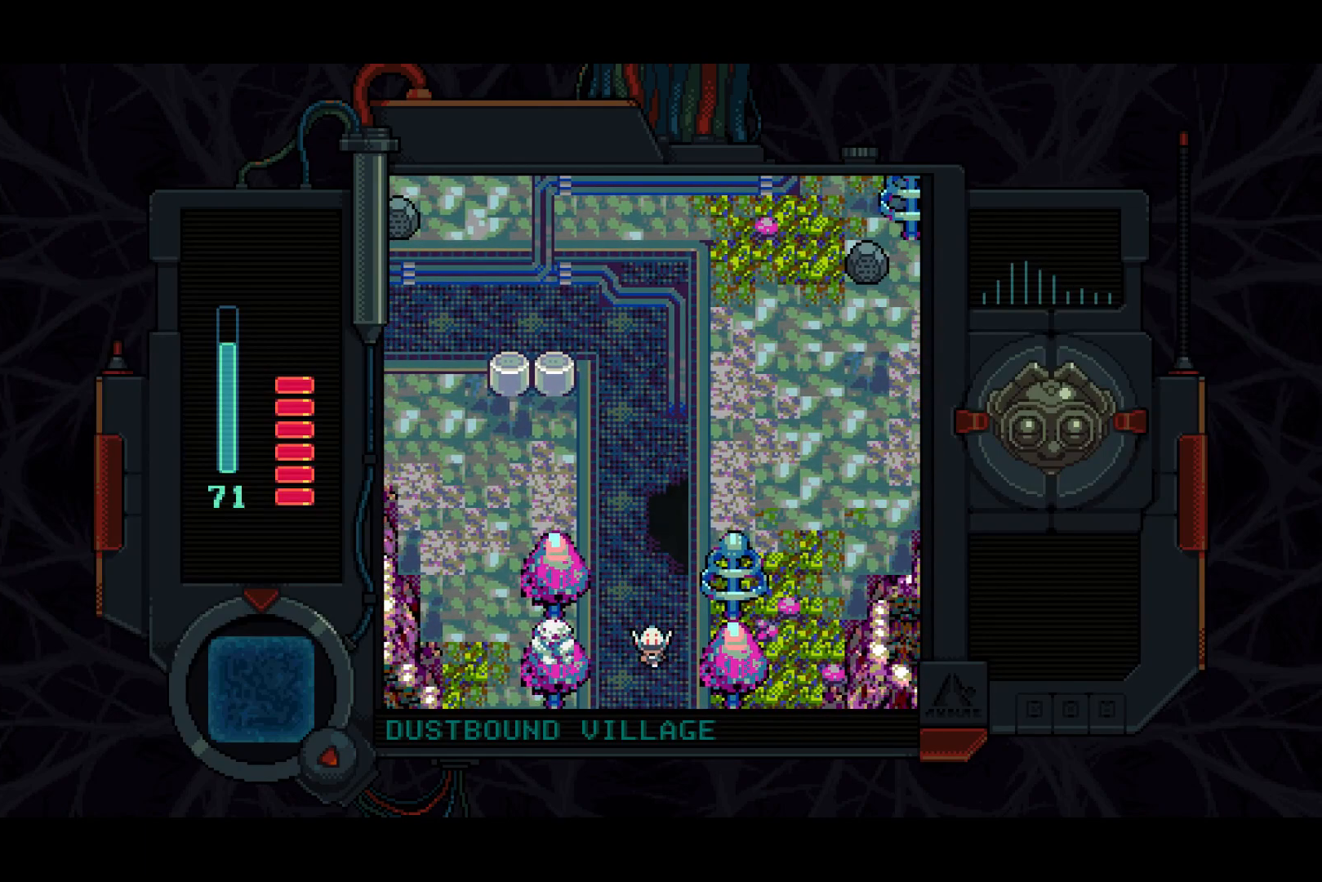
{"buttons": ["DPAD_DOWN"], "left_stick": "center", "right_stick": "center", "events": []}
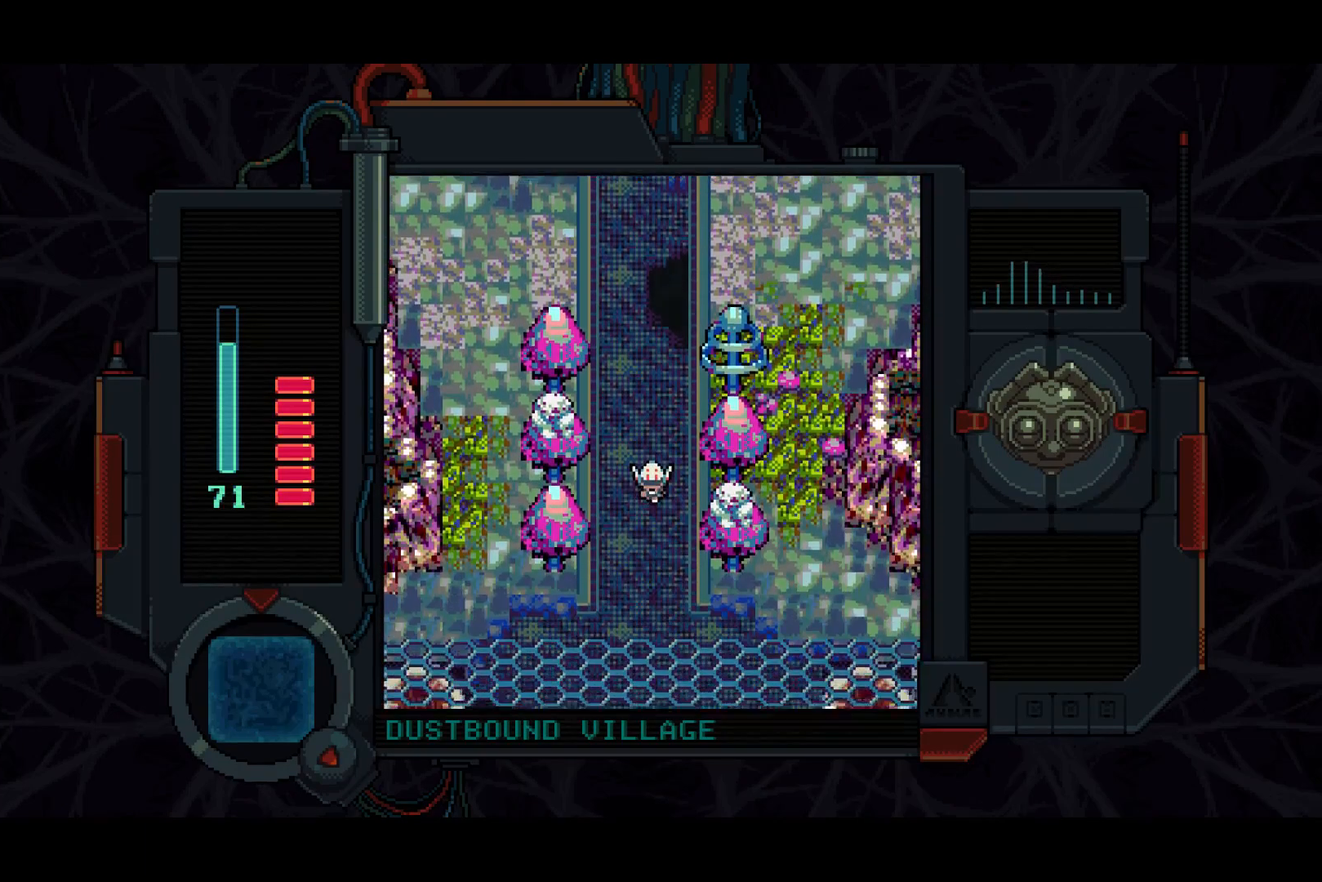
{"buttons": ["DPAD_DOWN"], "left_stick": "center", "right_stick": "center", "events": []}
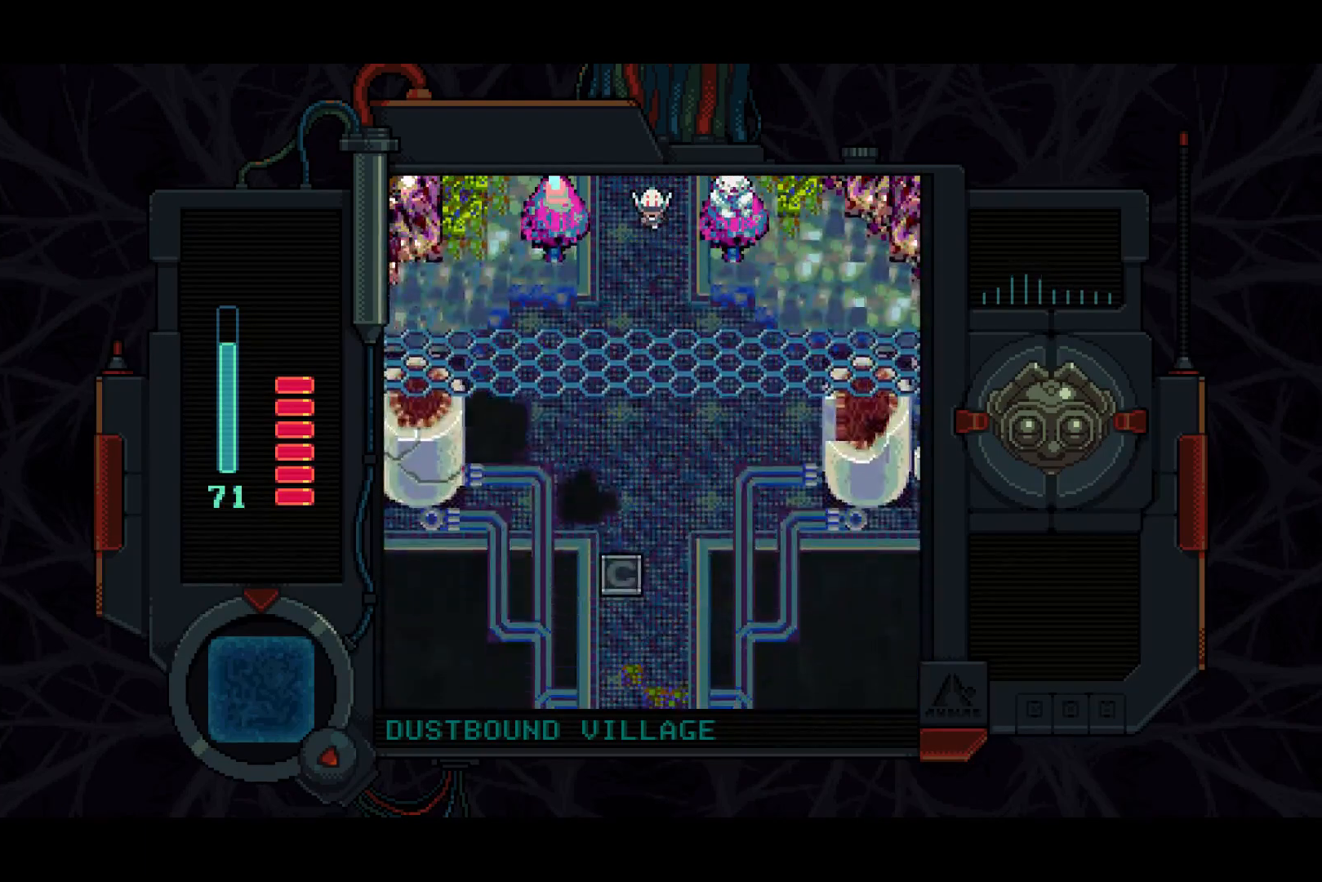
{"buttons": ["DPAD_DOWN"], "left_stick": "center", "right_stick": "center", "events": []}
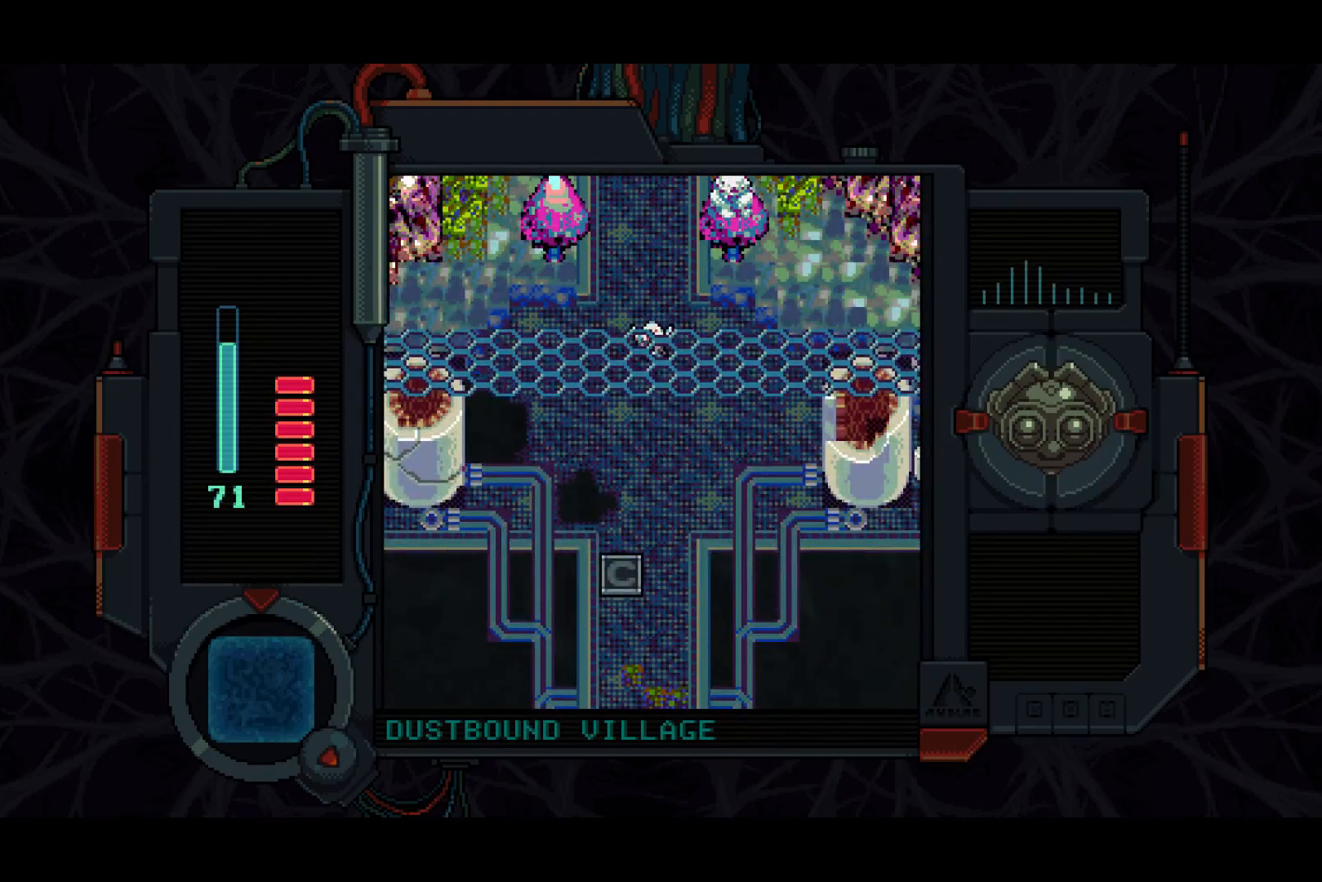
{"buttons": ["DPAD_DOWN"], "left_stick": "center", "right_stick": "center", "events": []}
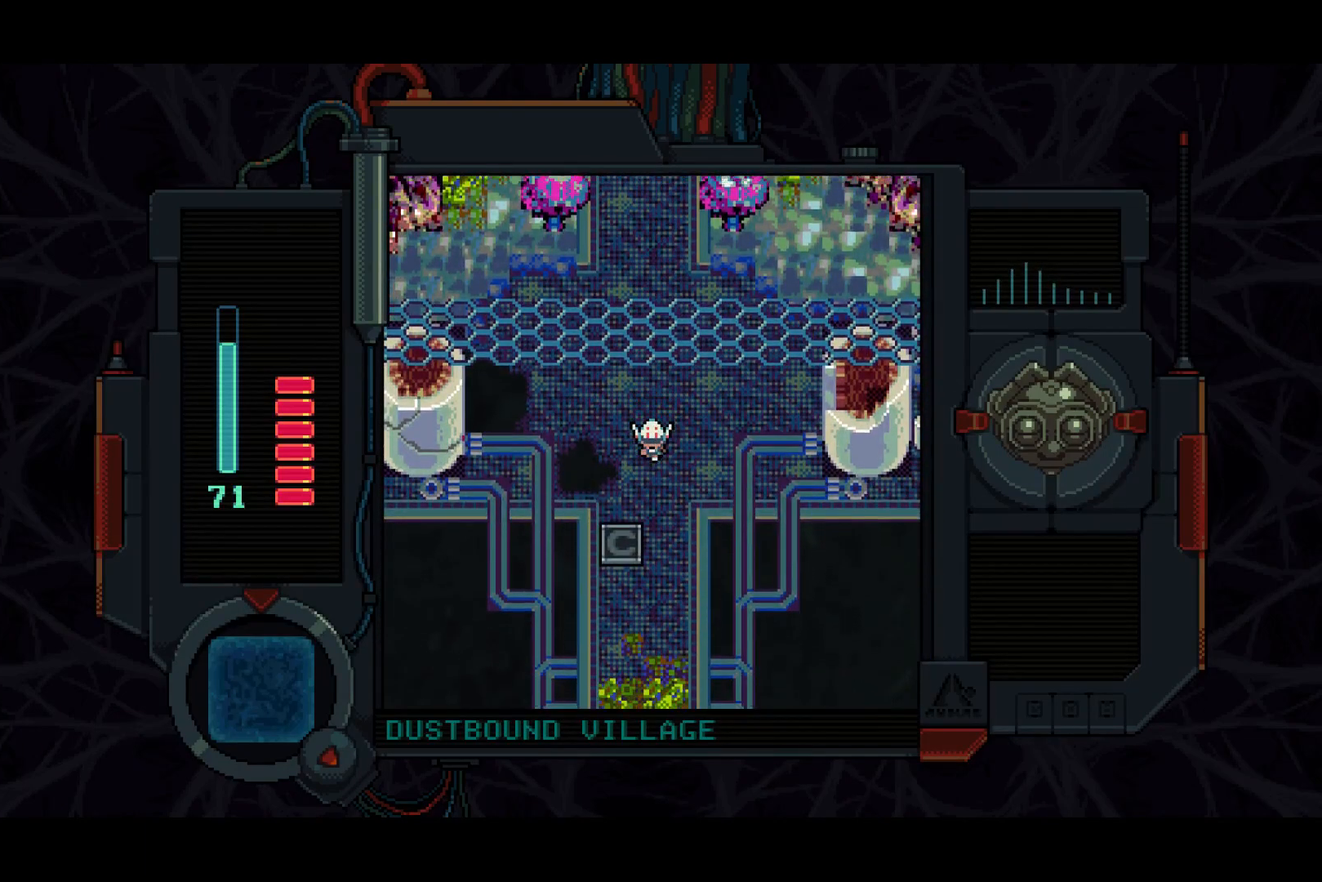
{"buttons": ["DPAD_DOWN"], "left_stick": "center", "right_stick": "center", "events": []}
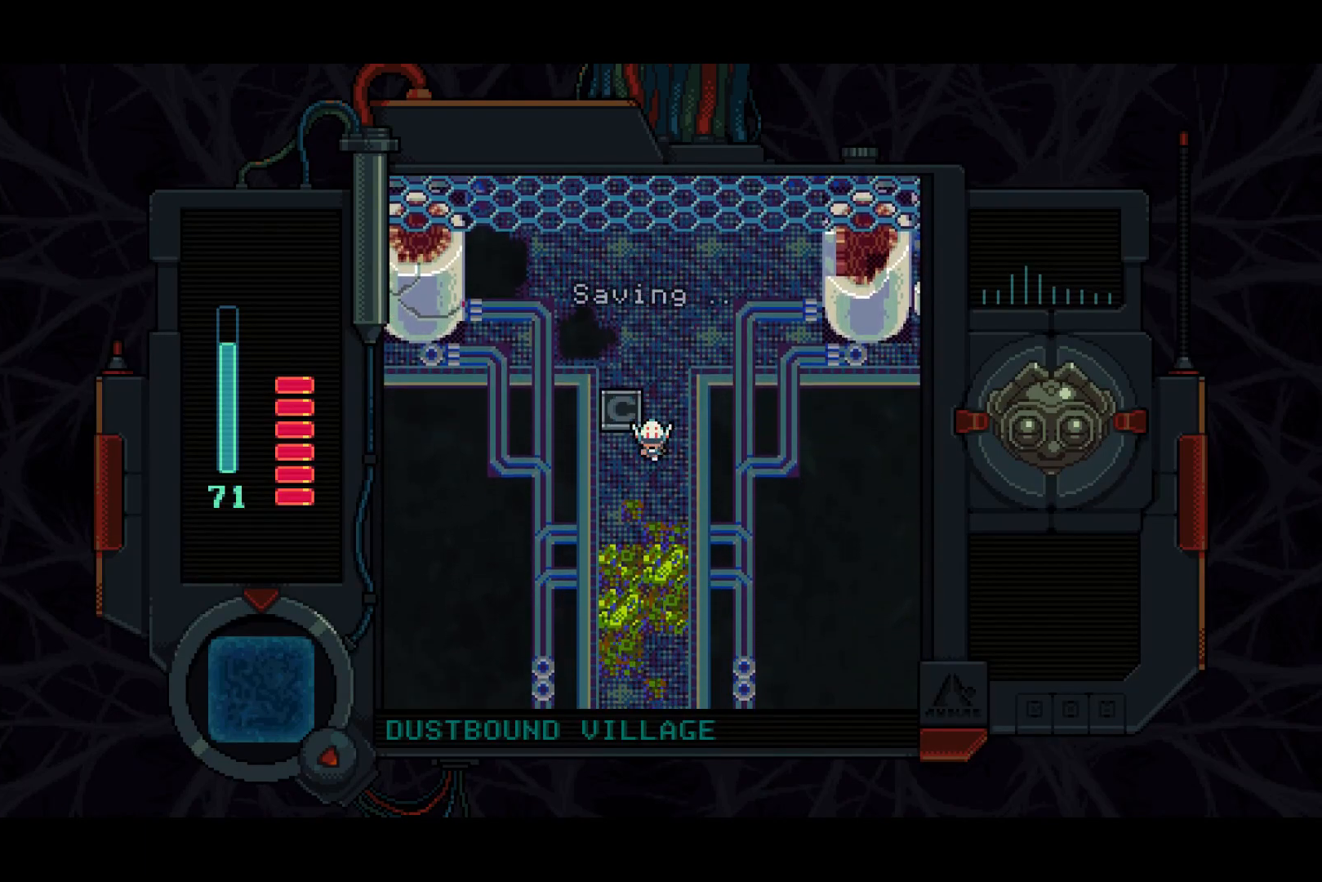
{"buttons": ["DPAD_DOWN"], "left_stick": "center", "right_stick": "center", "events": []}
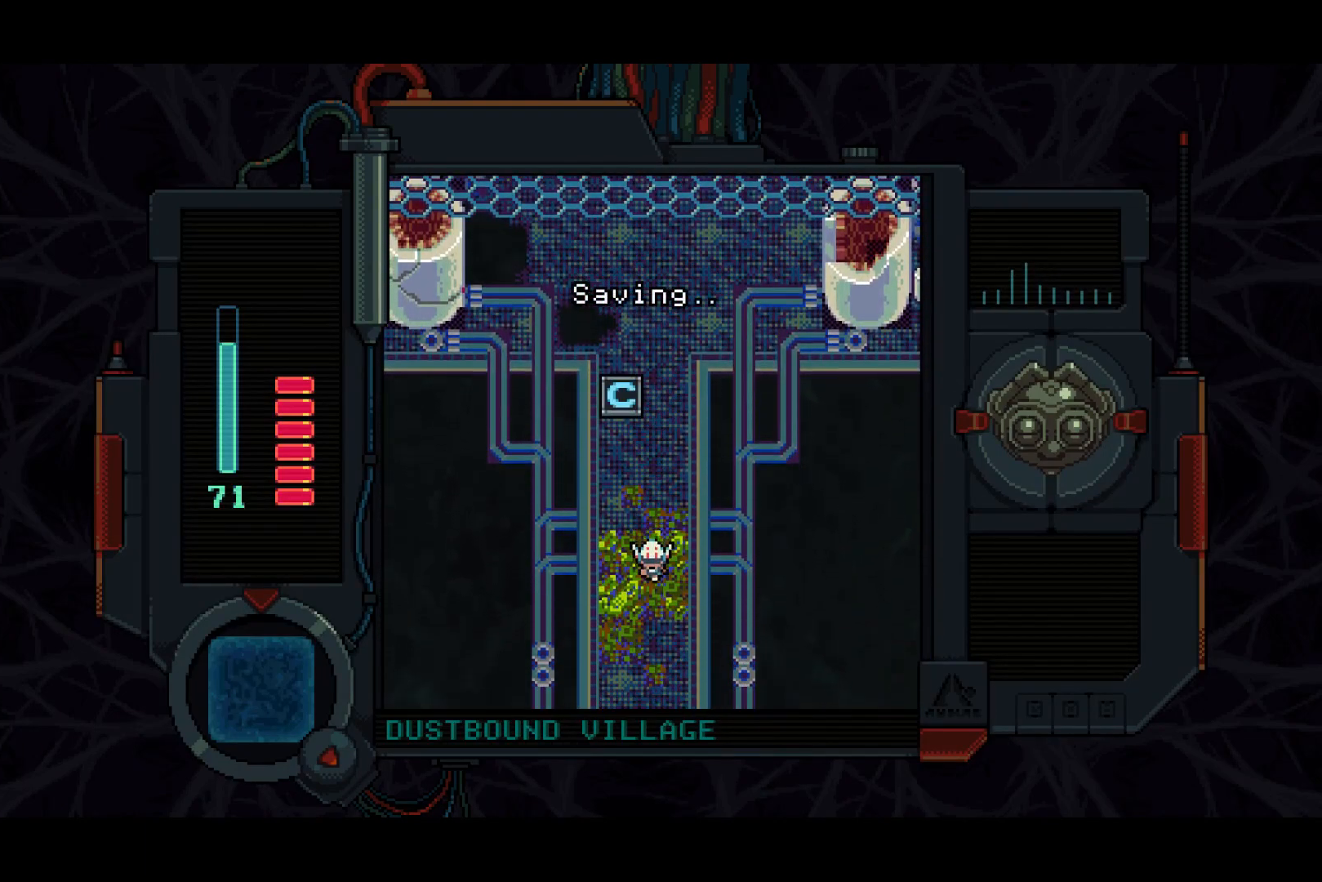
{"buttons": ["DPAD_DOWN"], "left_stick": "center", "right_stick": "center", "events": []}
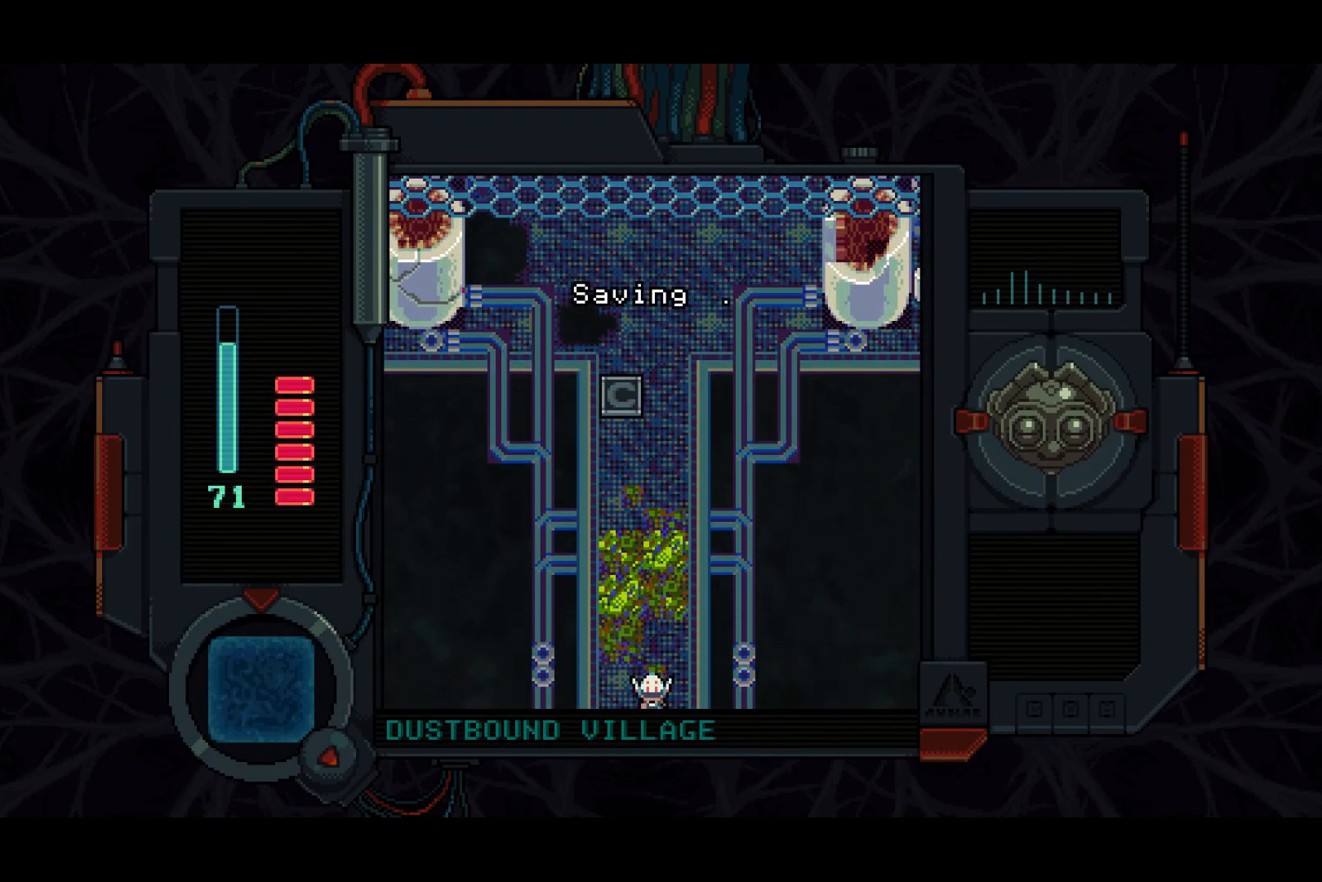
{"buttons": ["DPAD_DOWN"], "left_stick": "center", "right_stick": "center", "events": []}
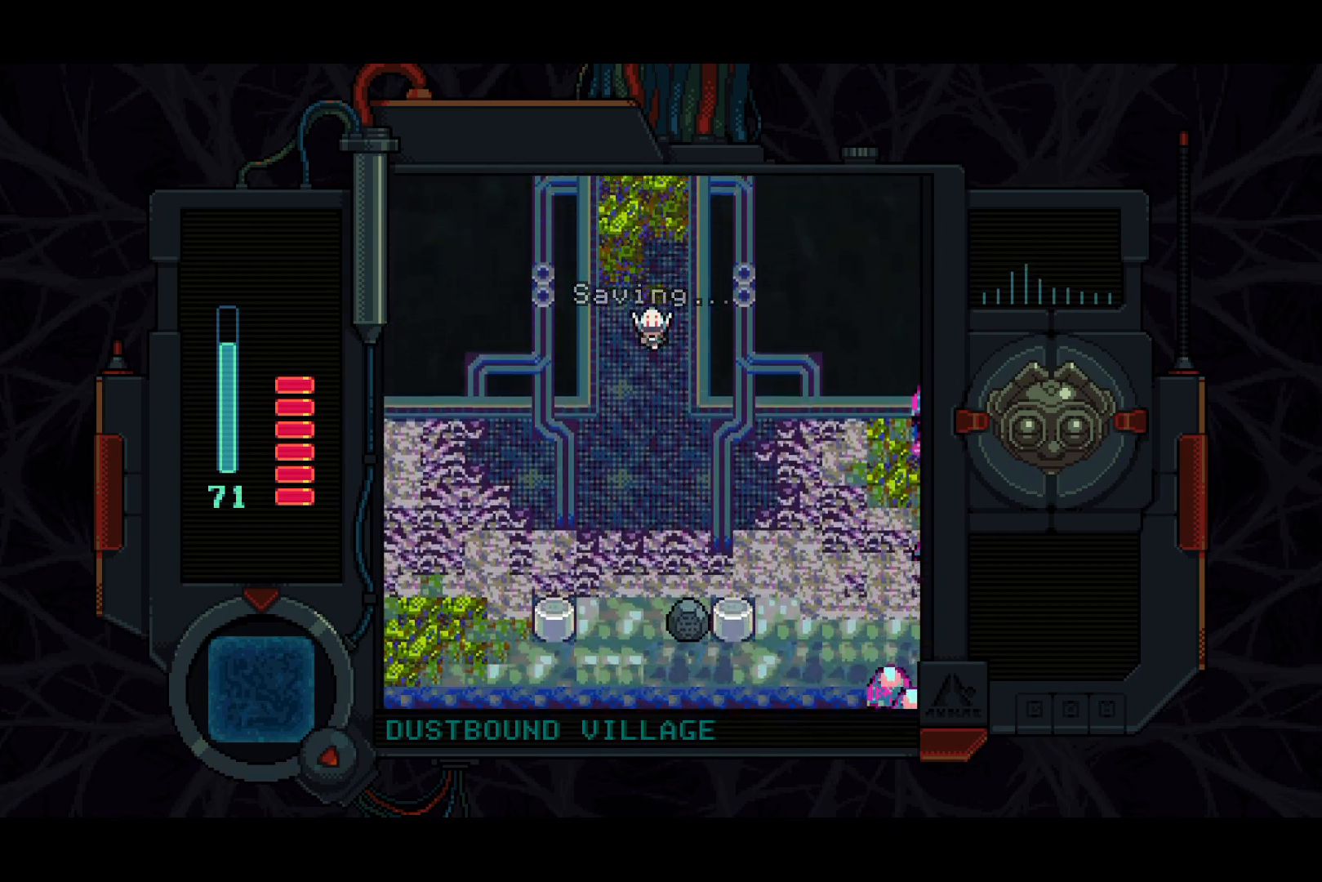
{"buttons": ["DPAD_DOWN"], "left_stick": "center", "right_stick": "center", "events": []}
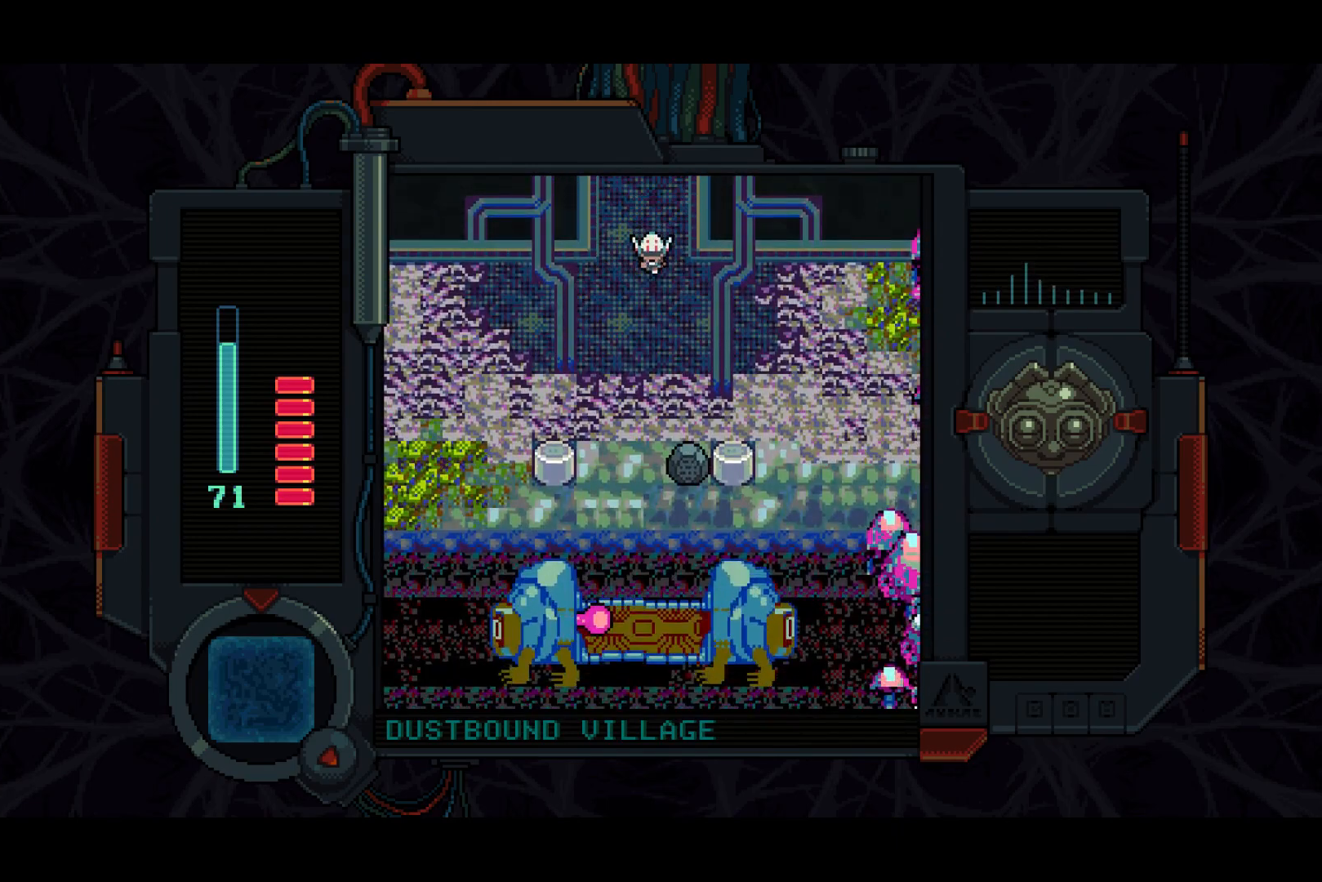
{"buttons": ["DPAD_DOWN"], "left_stick": "center", "right_stick": "center", "events": [[233, "DPAD_LEFT", "down"], [400, "DPAD_LEFT", "up"]]}
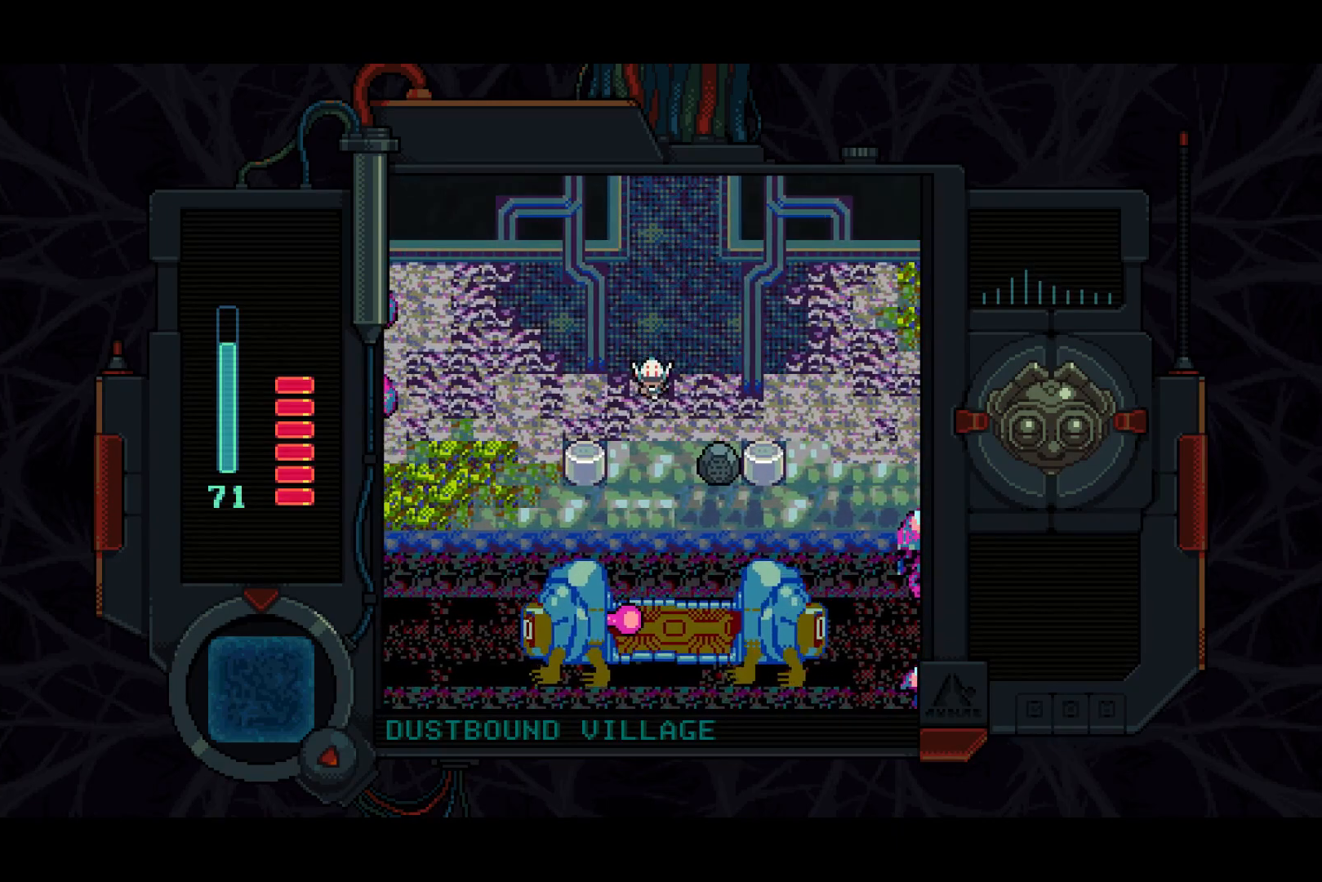
{"buttons": ["DPAD_DOWN"], "left_stick": "center", "right_stick": "center", "events": [[150, "DPAD_LEFT", "down"], [267, "DPAD_LEFT", "up"]]}
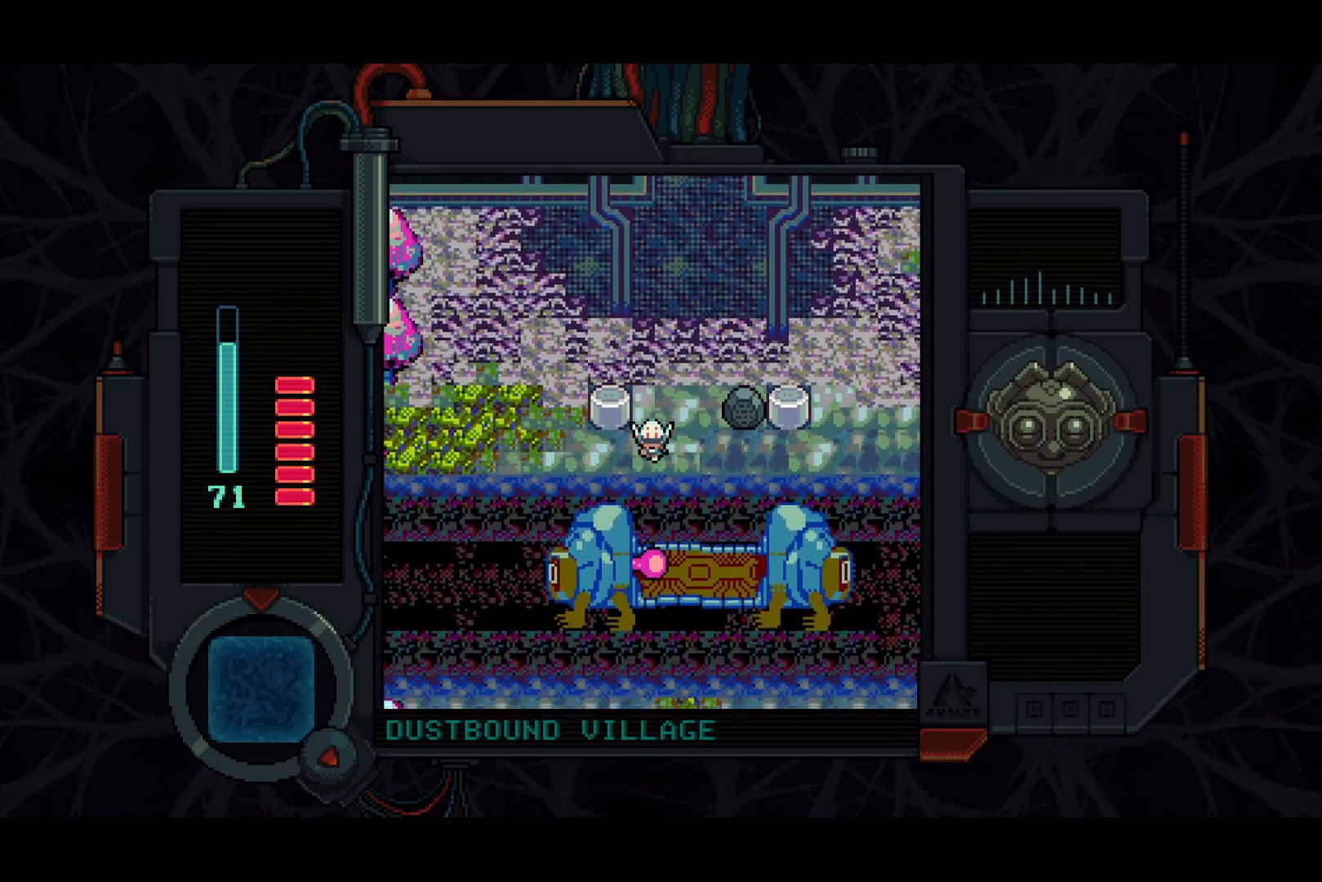
{"buttons": ["DPAD_DOWN"], "left_stick": "center", "right_stick": "center", "events": [[167, "DPAD_LEFT", "down"], [233, "DPAD_LEFT", "up"]]}
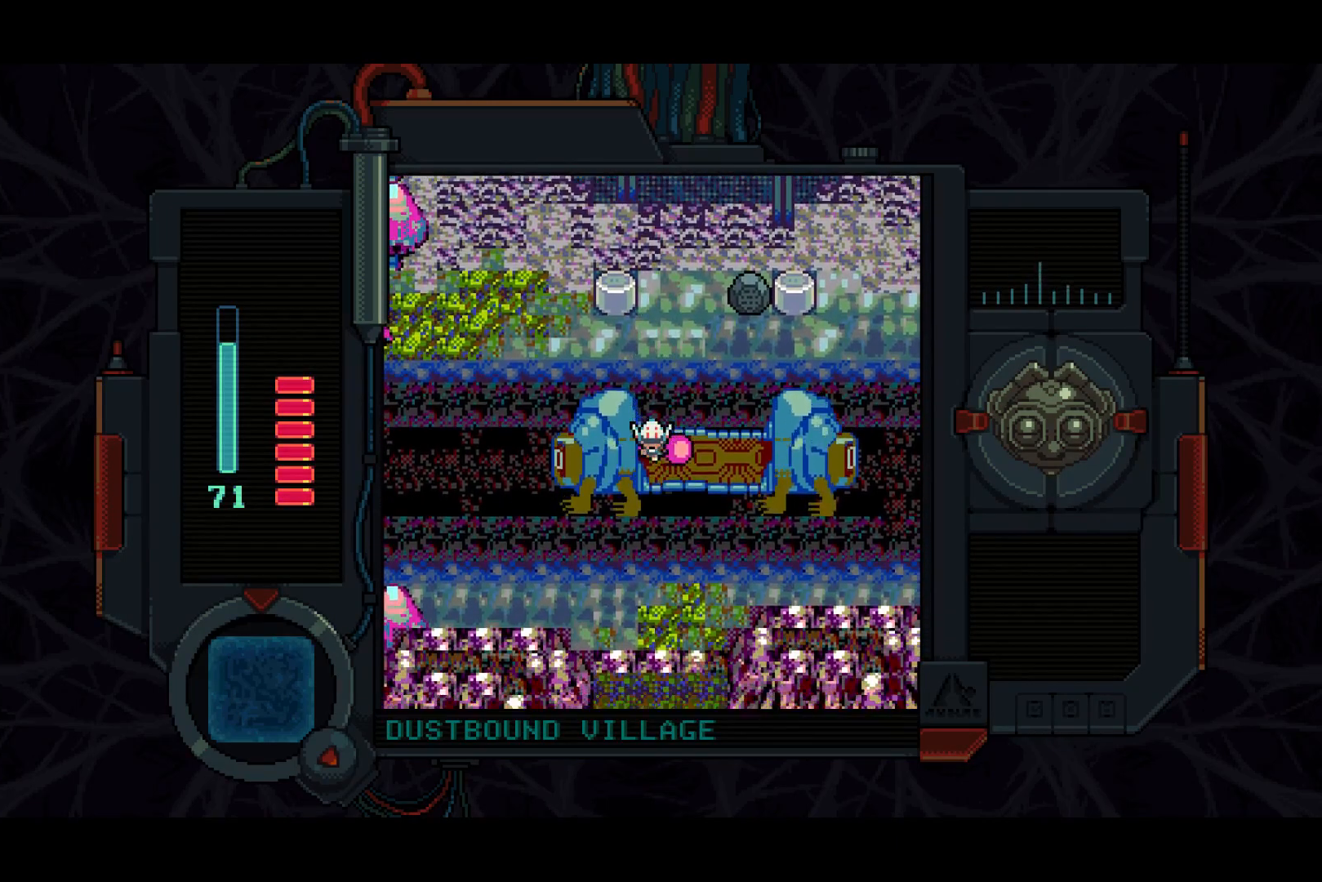
{"buttons": ["DPAD_DOWN"], "left_stick": "center", "right_stick": "center", "events": []}
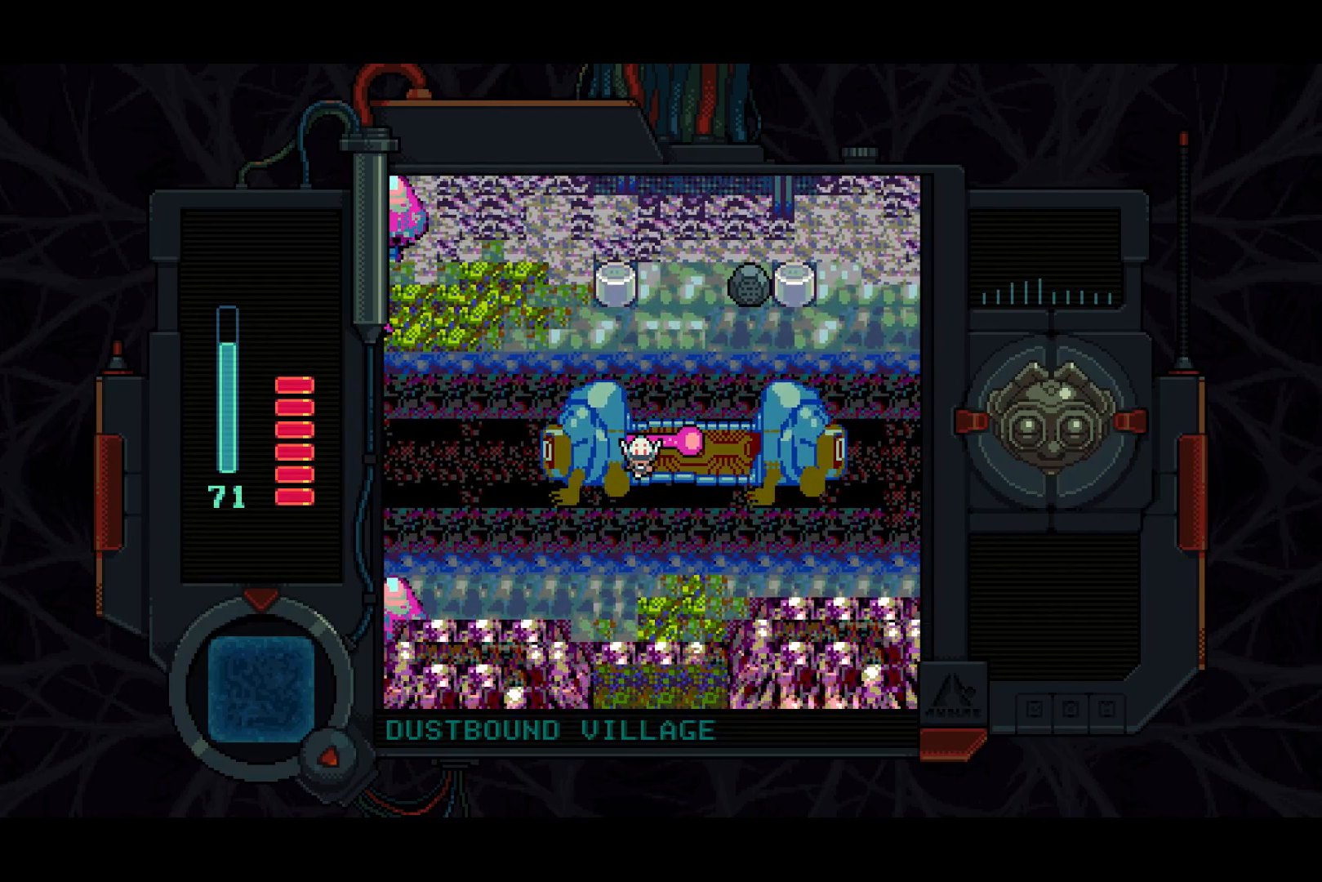
{"buttons": ["DPAD_RIGHT"], "left_stick": "center", "right_stick": "center", "events": [[150, "DPAD_DOWN", "up"], [483, "DPAD_RIGHT", "down"]]}
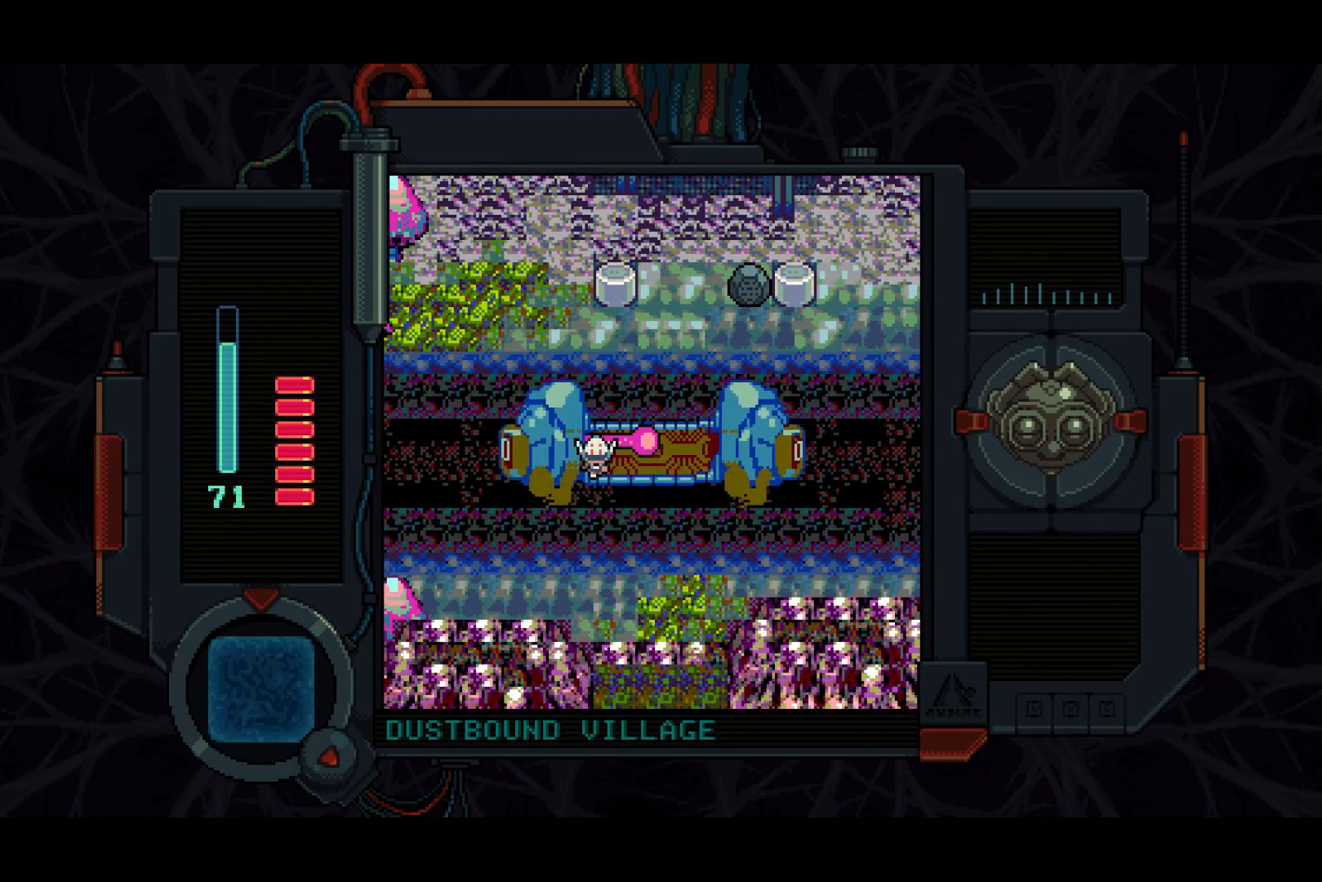
{"buttons": ["DPAD_UP"], "left_stick": "center", "right_stick": "center", "events": [[217, "DPAD_RIGHT", "up"], [400, "DPAD_UP", "down"]]}
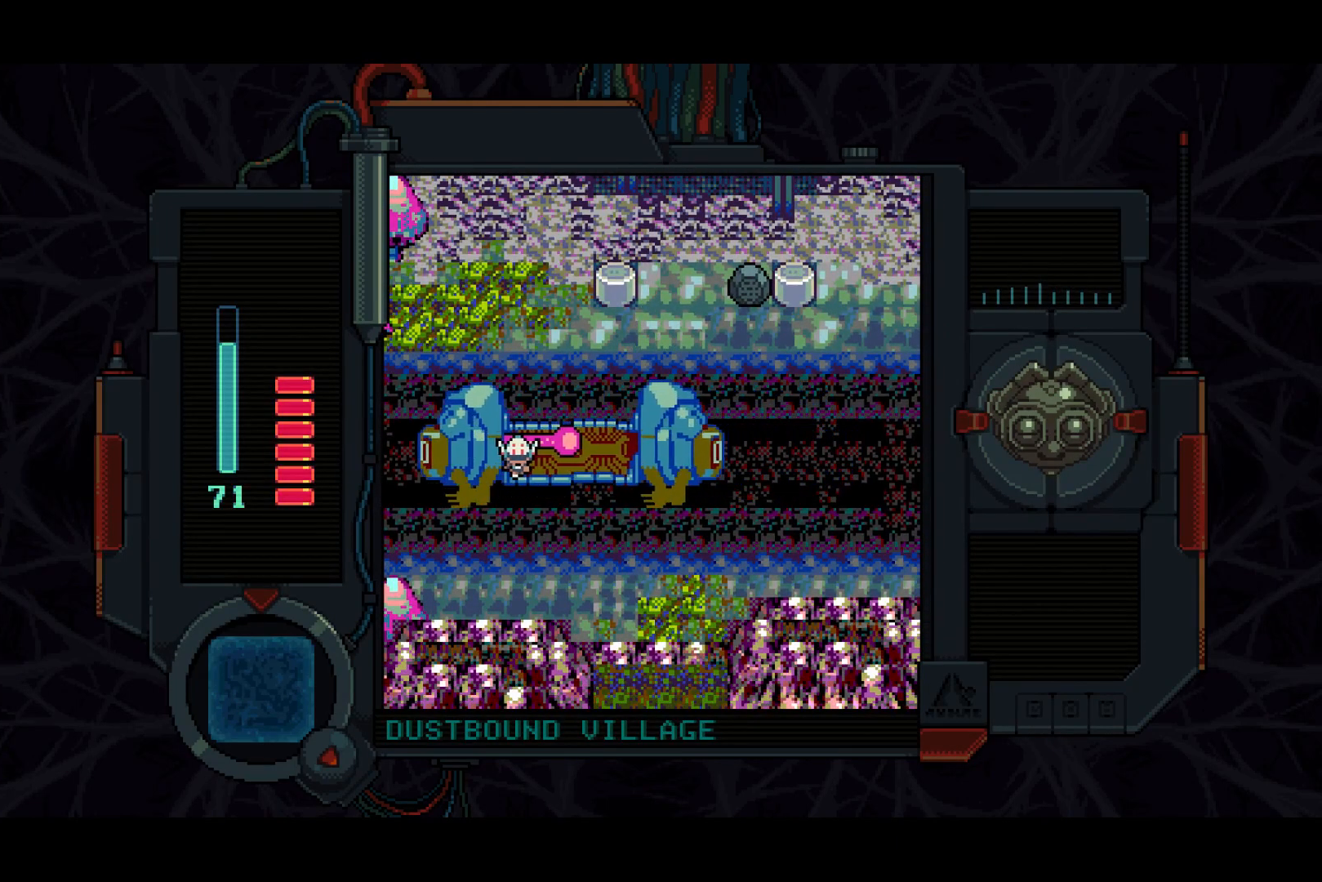
{"buttons": [], "left_stick": "center", "right_stick": "center", "events": [[50, "DPAD_UP", "up"], [150, "DPAD_RIGHT", "down"], [300, "DPAD_DOWN", "down"], [300, "DPAD_RIGHT", "up"], [367, "DPAD_LEFT", "down"], [383, "DPAD_DOWN", "up"], [483, "DPAD_LEFT", "up"]]}
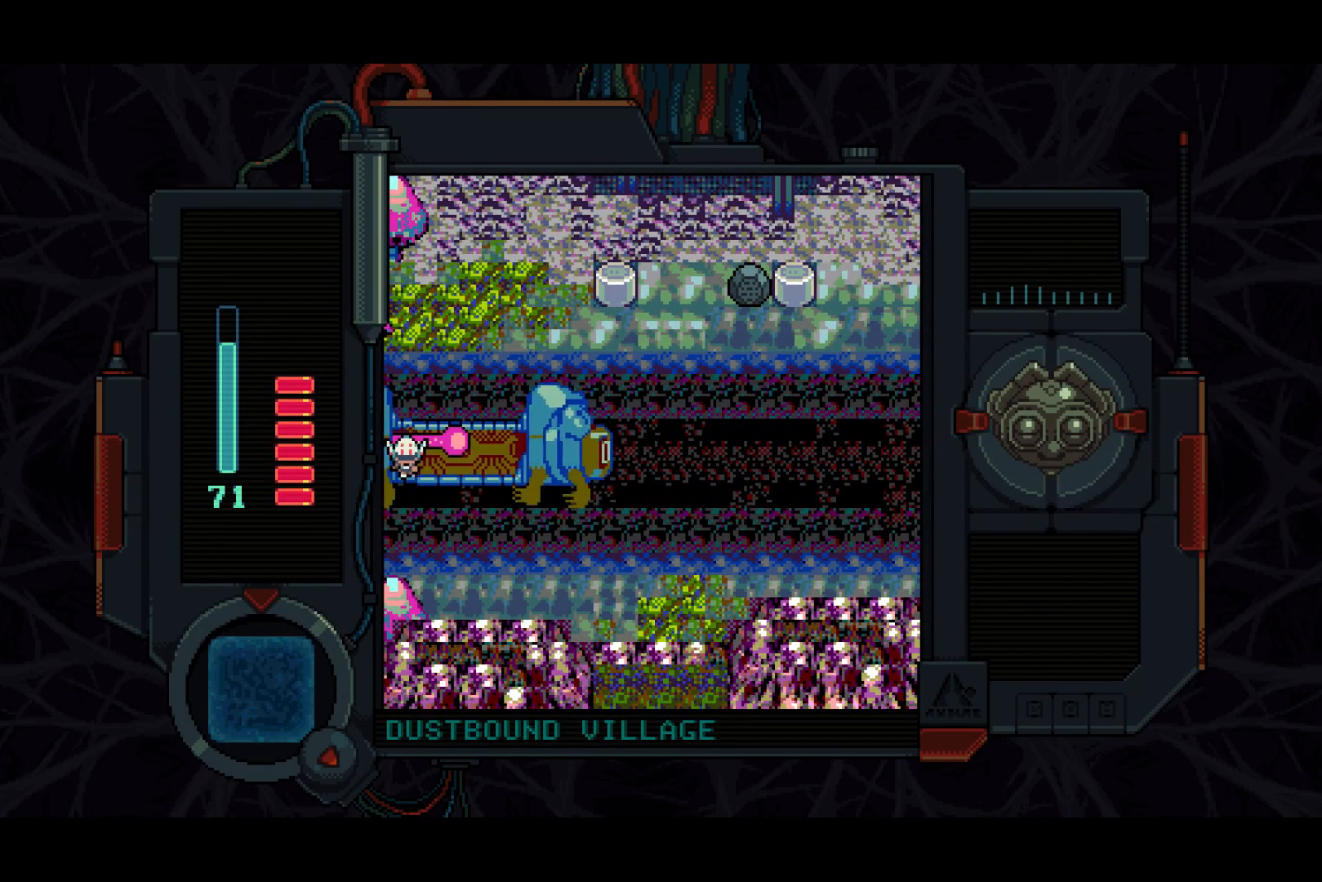
{"buttons": [], "left_stick": "center", "right_stick": "center", "events": [[50, "DPAD_RIGHT", "down"], [83, "DPAD_DOWN", "down"], [217, "DPAD_RIGHT", "up"], [233, "DPAD_DOWN", "up"]]}
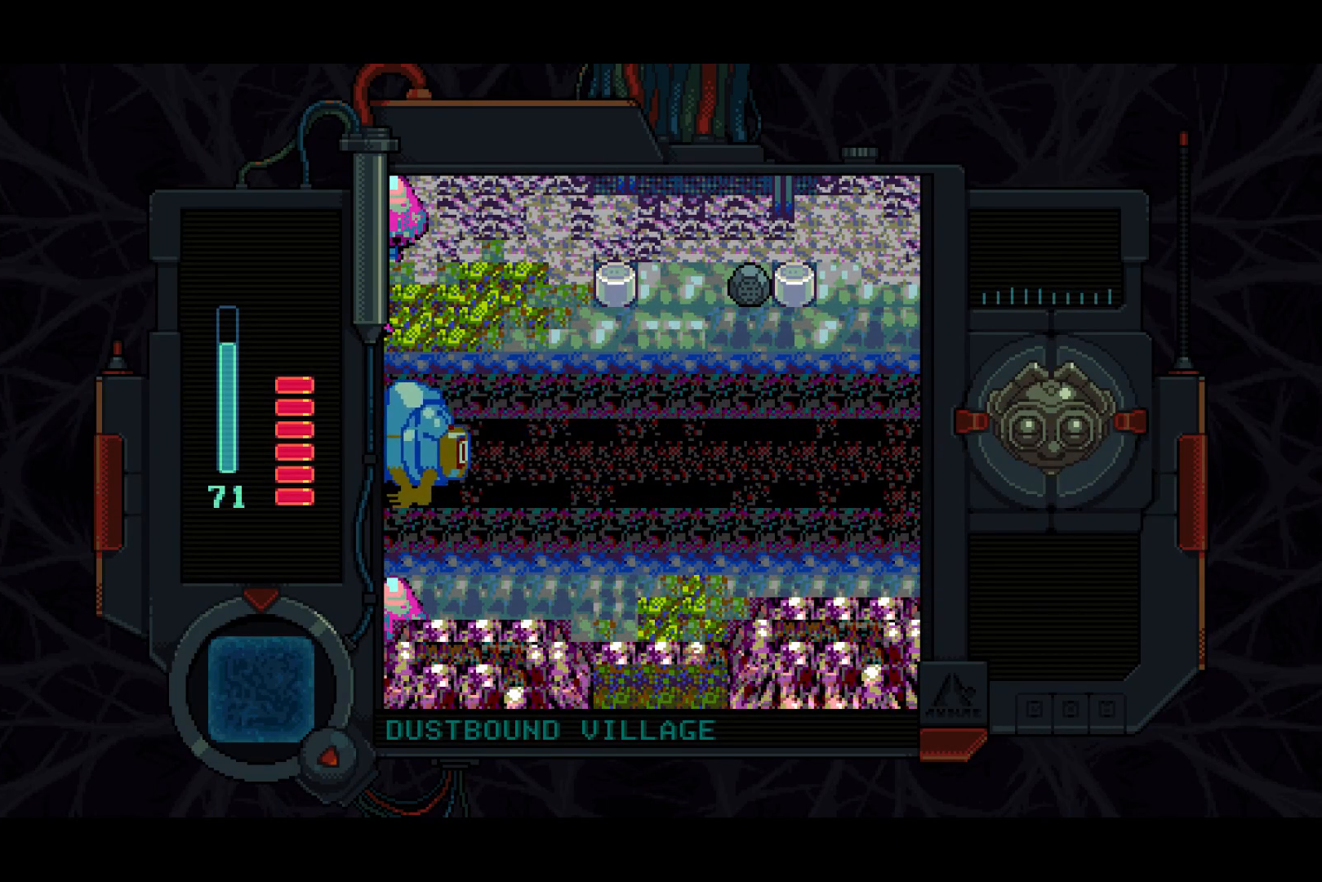
{"buttons": [], "left_stick": "center", "right_stick": "center", "events": []}
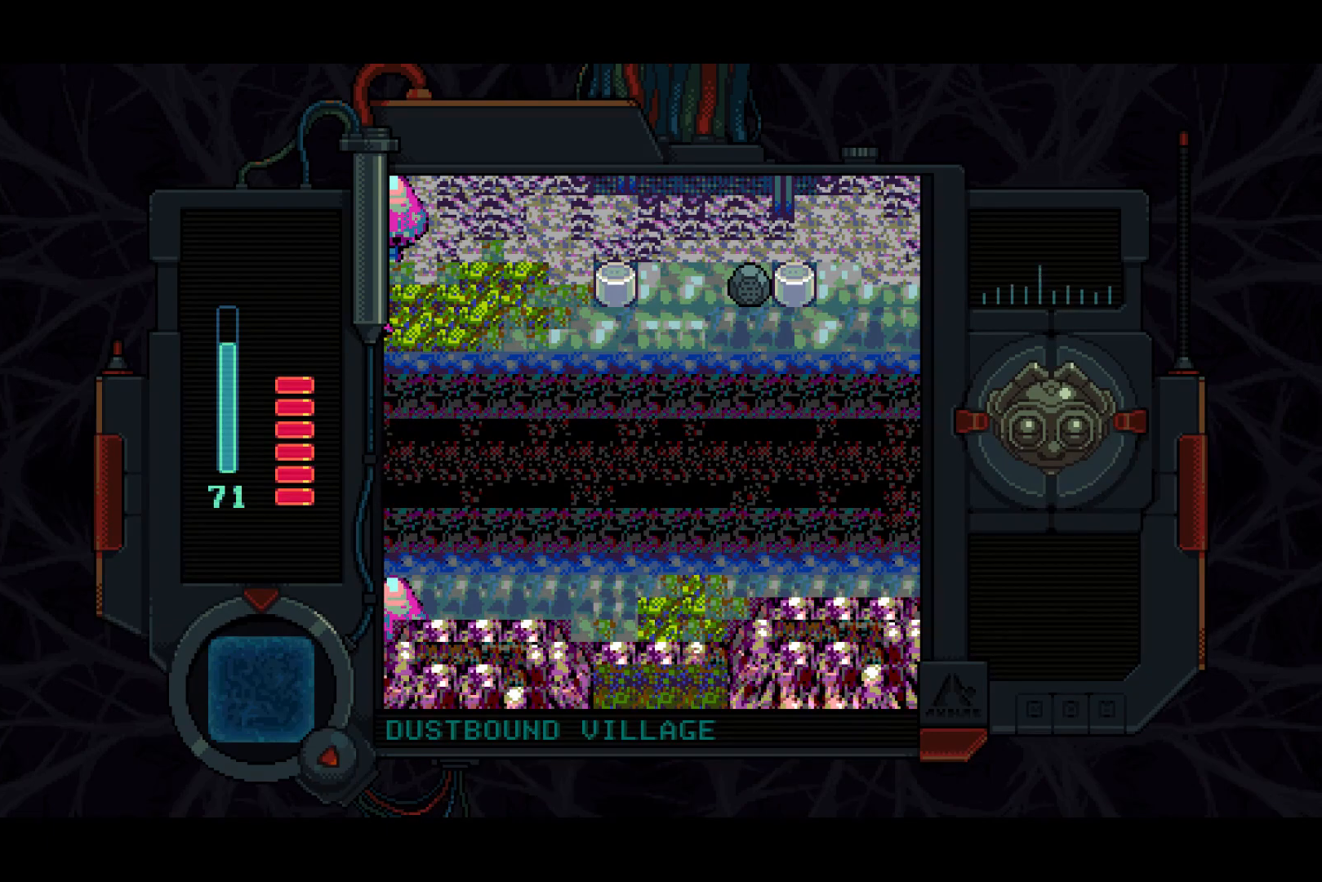
{"buttons": [], "left_stick": "center", "right_stick": "center", "events": []}